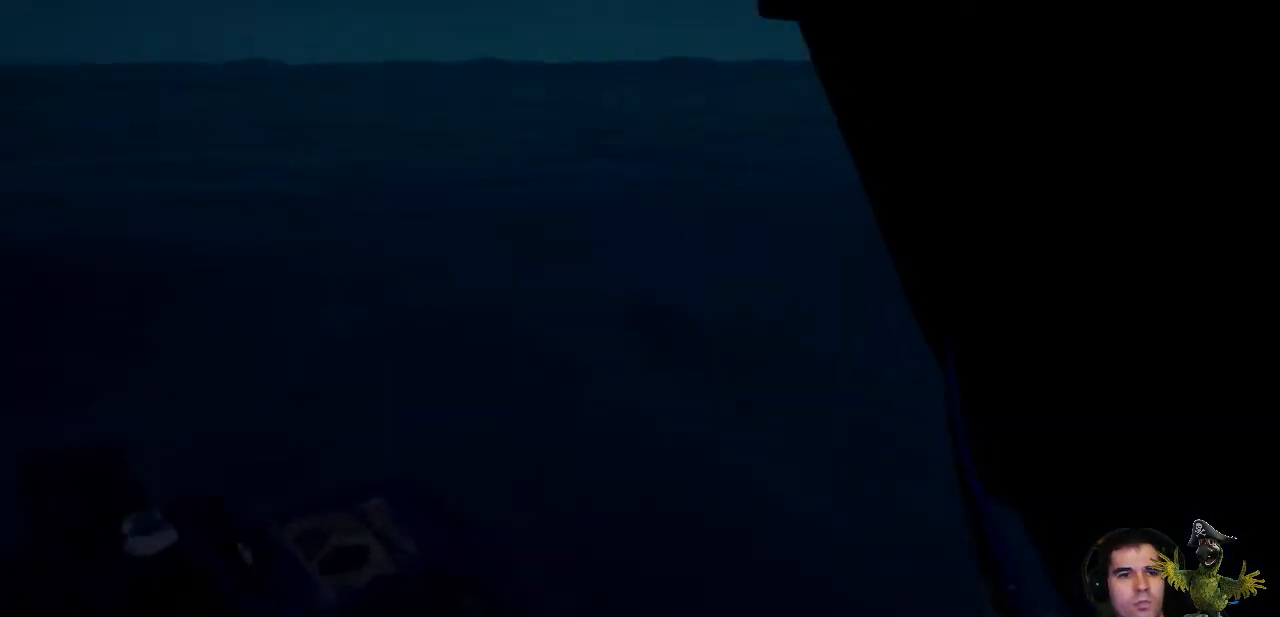
Gameplay with a controller (Xbox layout); each line is a JSON object with the inputs held at the frame after it. "events" lists button and stick changes between this image and that frame as [ms after this image, input, new state], when the widget could be followed in between. Not read: SHARE.
{"buttons": [], "left_stick": "center", "right_stick": "right", "events": [[100, "left_stick", "left"], [300, "right_stick", "right"], [333, "left_stick", "down-left"], [467, "left_stick", "center"]]}
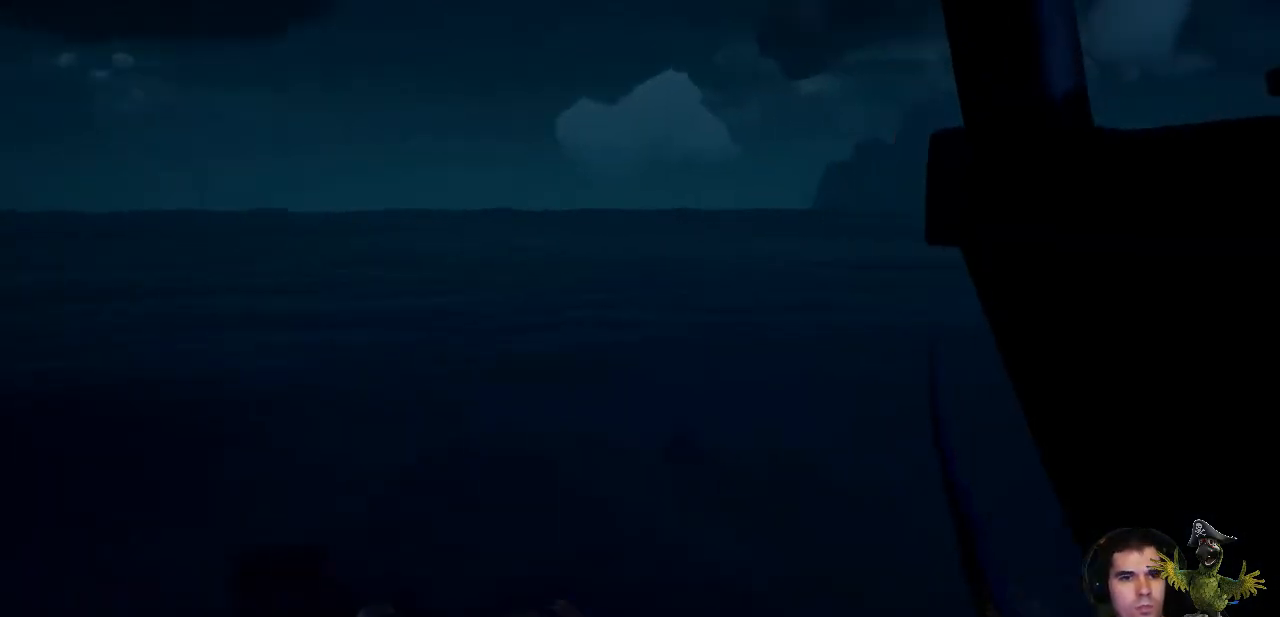
{"buttons": [], "left_stick": "center", "right_stick": "right", "events": []}
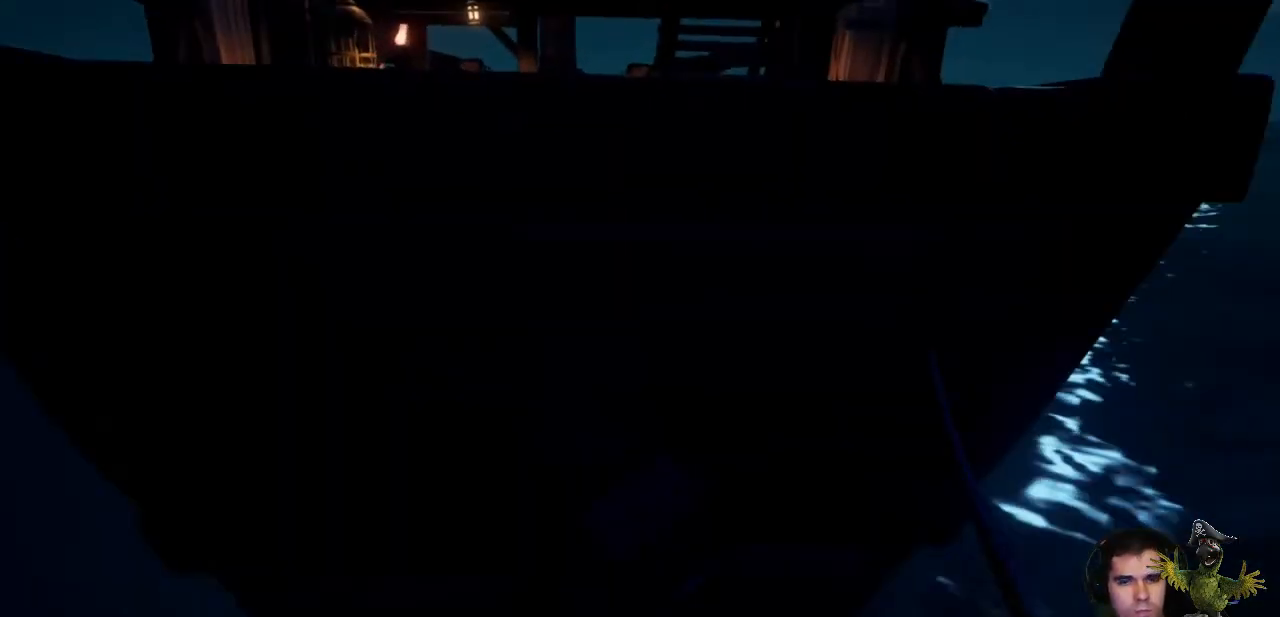
{"buttons": [], "left_stick": "center", "right_stick": "right", "events": [[233, "right_stick", "center"], [500, "right_stick", "right"]]}
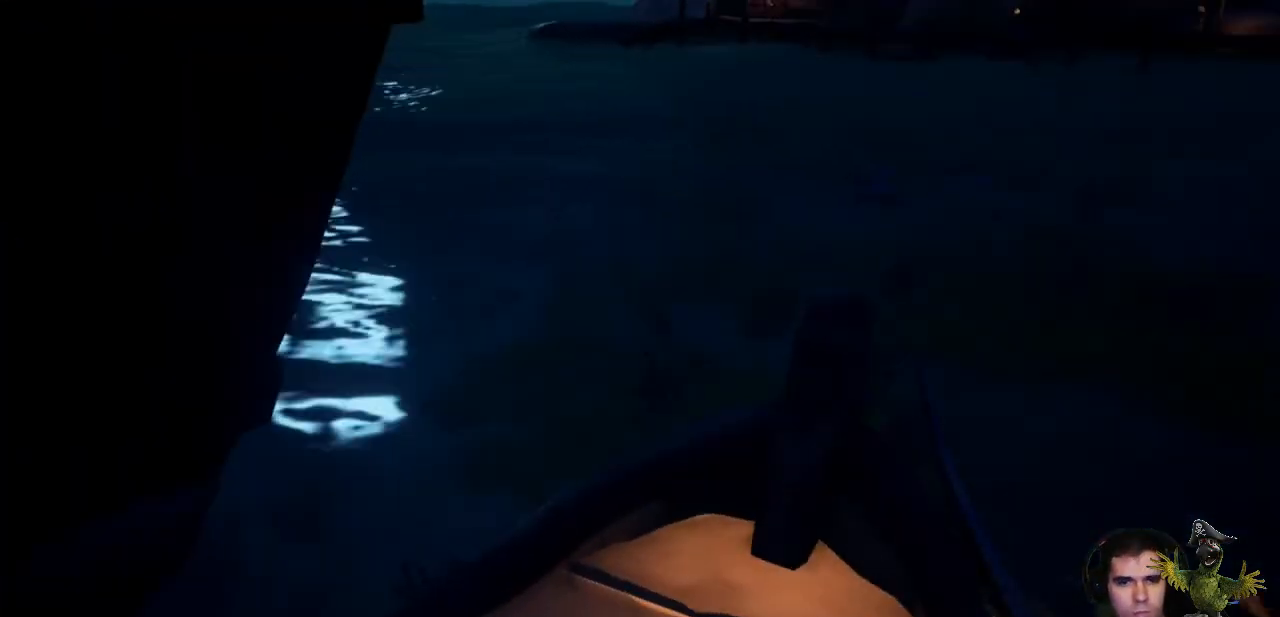
{"buttons": [], "left_stick": "left", "right_stick": "up", "events": [[300, "right_stick", "center"], [467, "left_stick", "left"], [467, "right_stick", "up"]]}
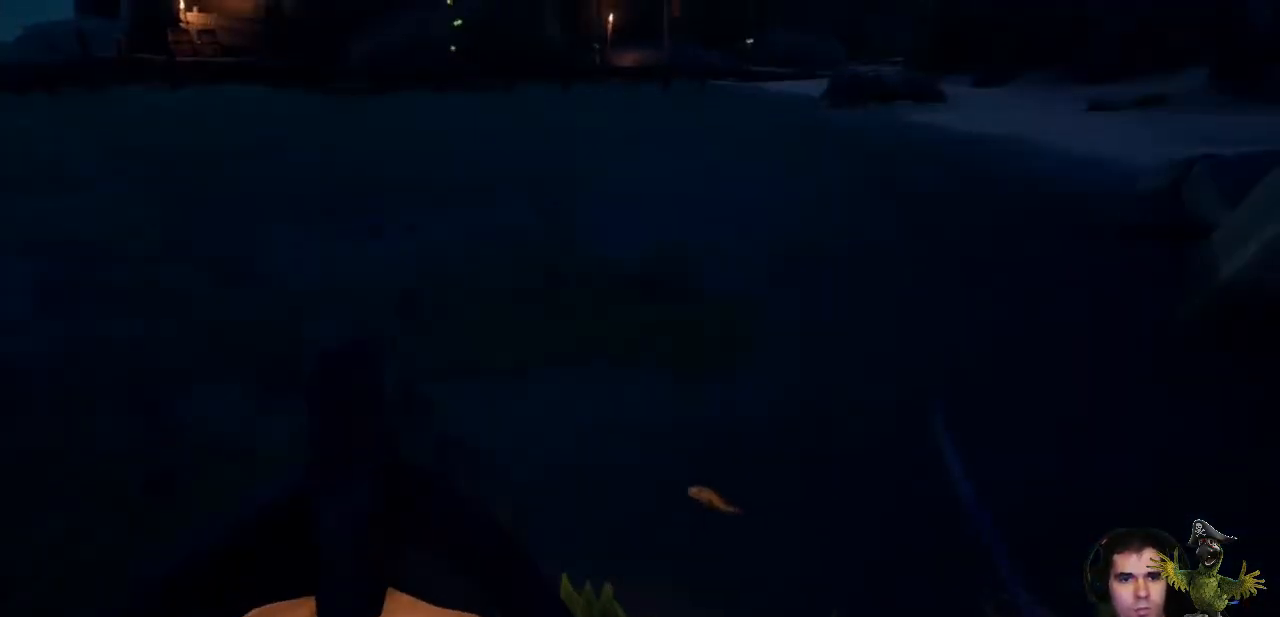
{"buttons": [], "left_stick": "center", "right_stick": "center", "events": [[33, "left_stick", "down-left"], [133, "right_stick", "center"], [200, "left_stick", "down"], [333, "right_stick", "down"], [467, "left_stick", "center"], [467, "right_stick", "center"]]}
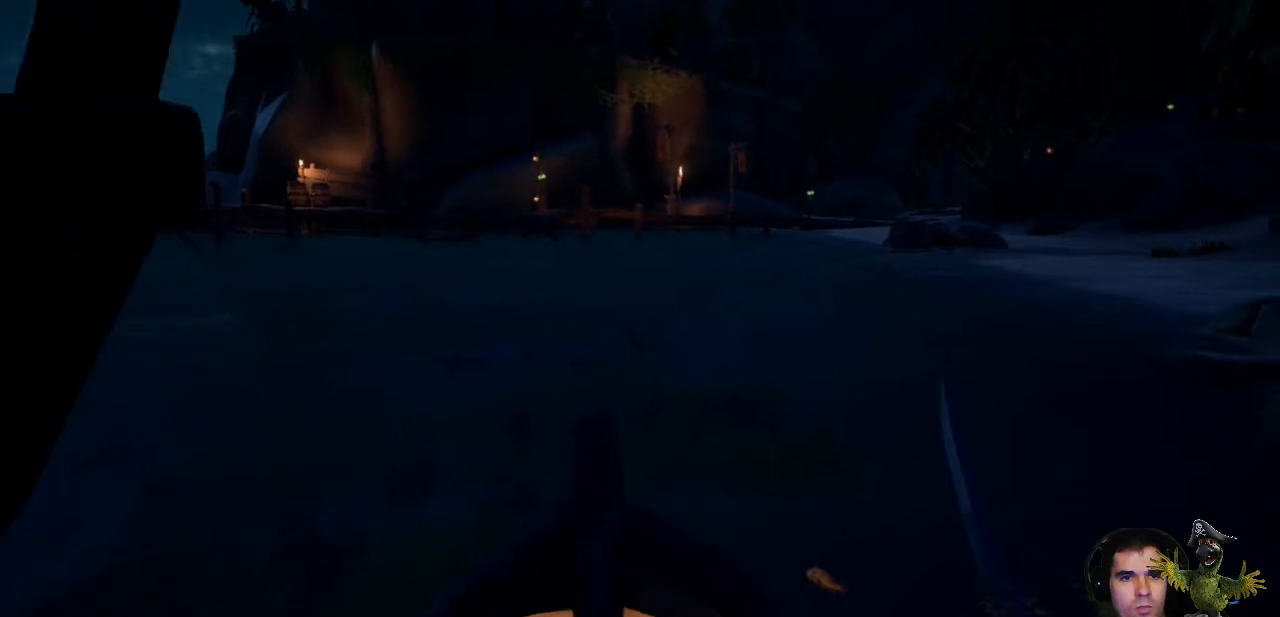
{"buttons": [], "left_stick": "center", "right_stick": "center", "events": [[167, "X", "down"], [267, "X", "up"]]}
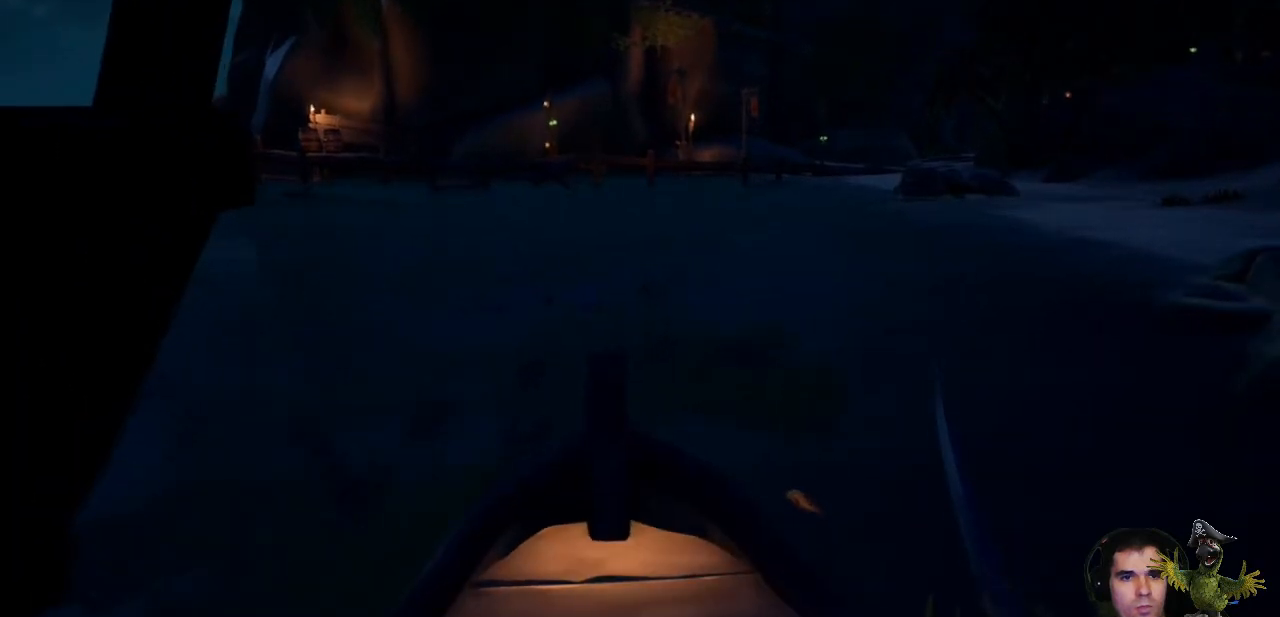
{"buttons": [], "left_stick": "center", "right_stick": "center", "events": []}
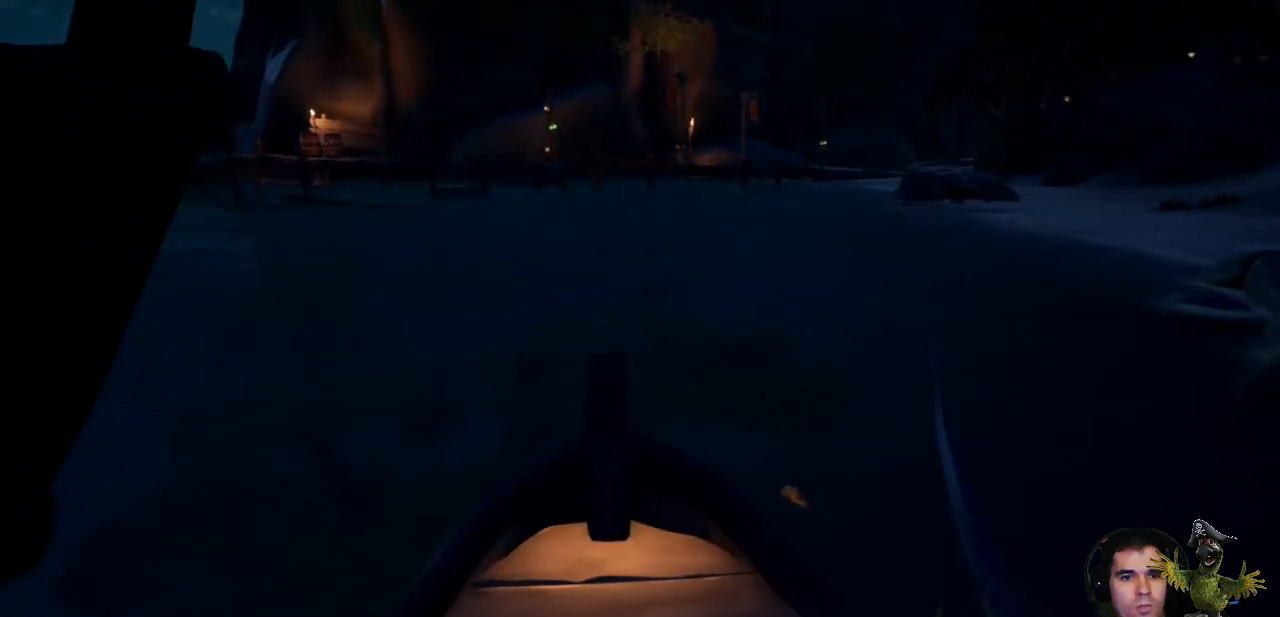
{"buttons": [], "left_stick": "up", "right_stick": "down", "events": [[300, "left_stick", "up"], [367, "right_stick", "down"]]}
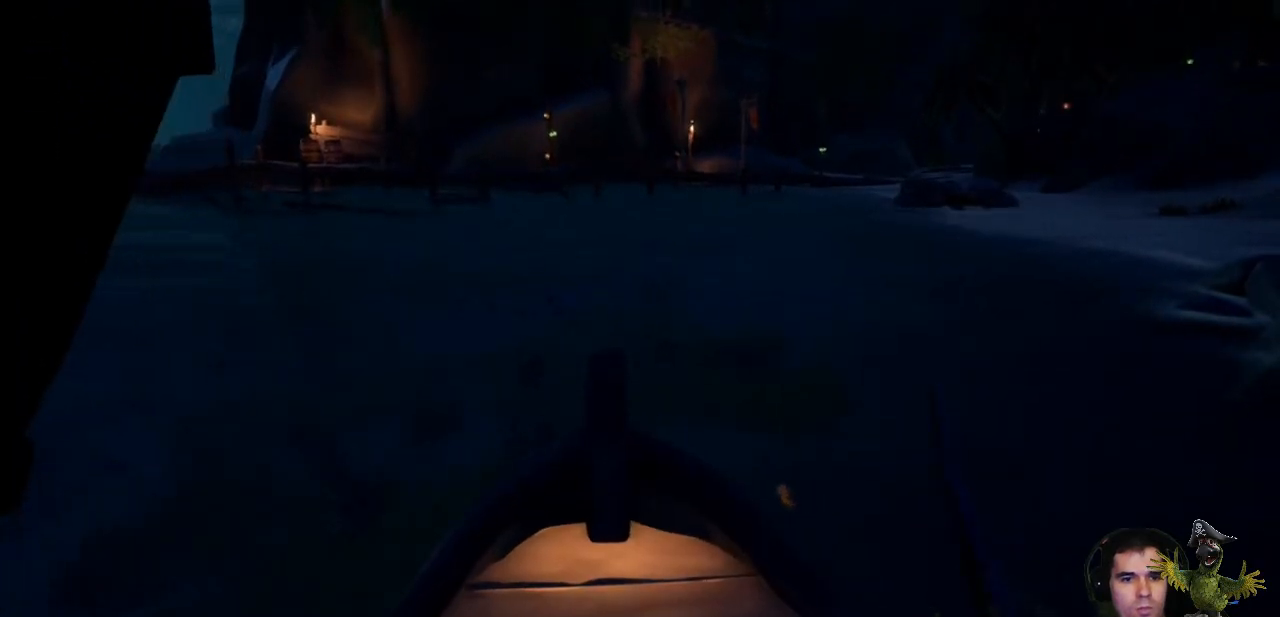
{"buttons": [], "left_stick": "down", "right_stick": "center", "events": [[100, "left_stick", "center"], [267, "right_stick", "center"], [433, "left_stick", "down"]]}
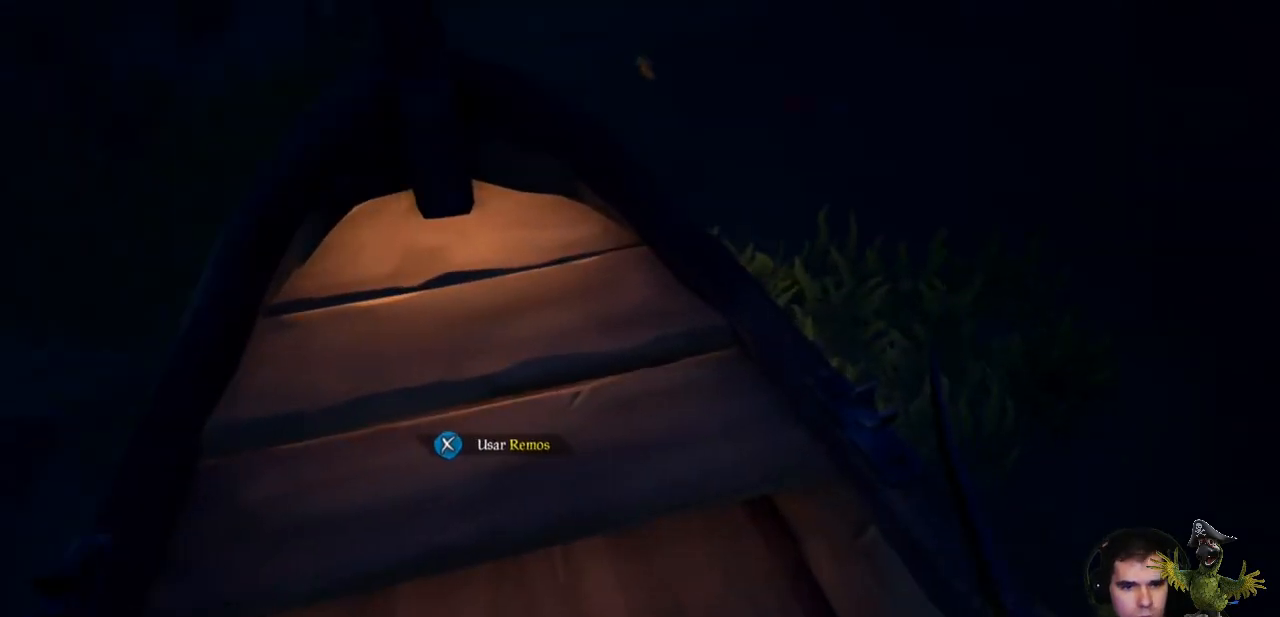
{"buttons": [], "left_stick": "center", "right_stick": "center", "events": [[267, "left_stick", "center"]]}
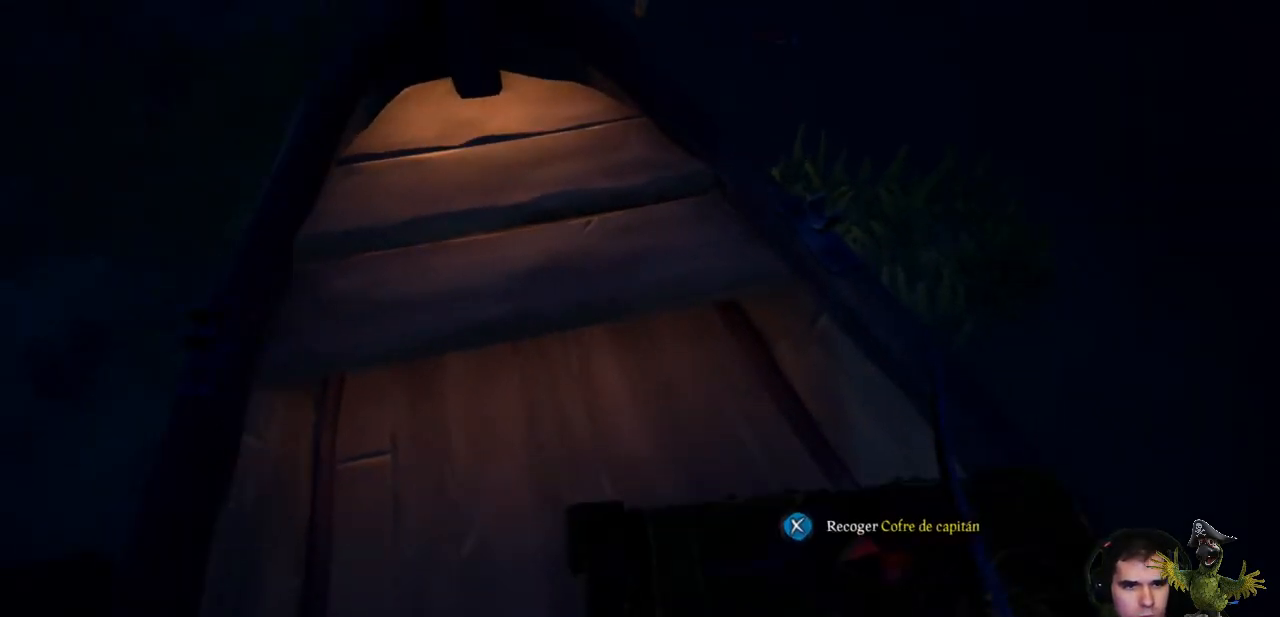
{"buttons": [], "left_stick": "center", "right_stick": "up", "events": [[200, "left_stick", "up"], [400, "right_stick", "up"], [500, "left_stick", "center"]]}
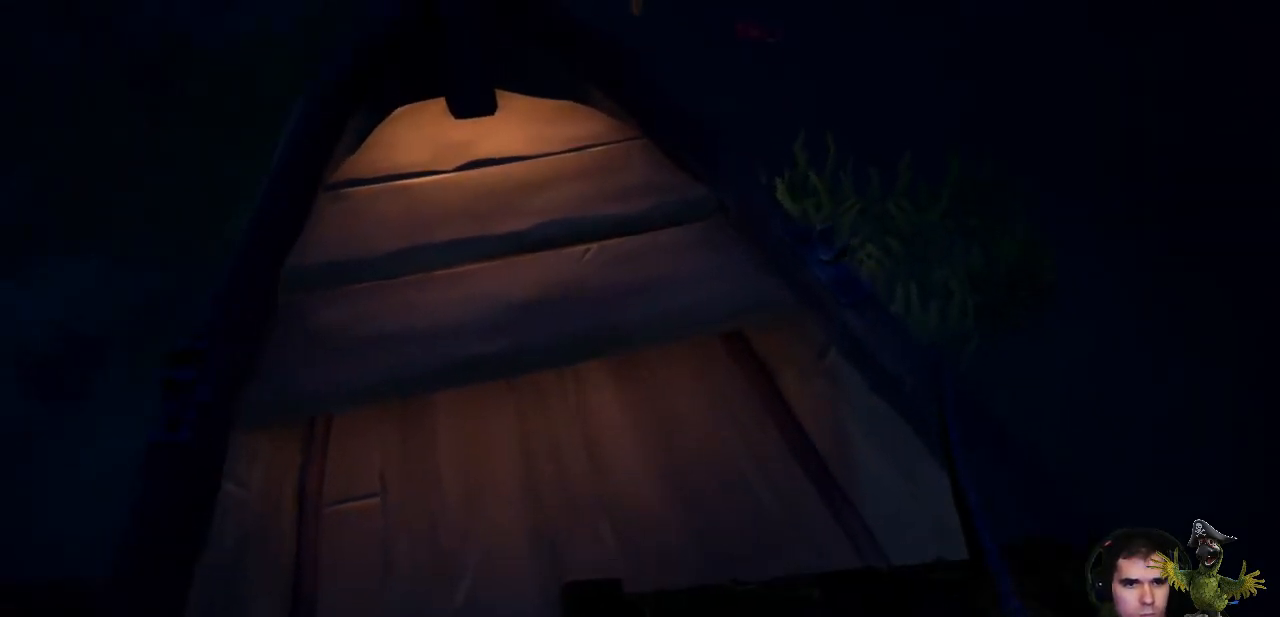
{"buttons": [], "left_stick": "center", "right_stick": "center", "events": [[67, "right_stick", "center"]]}
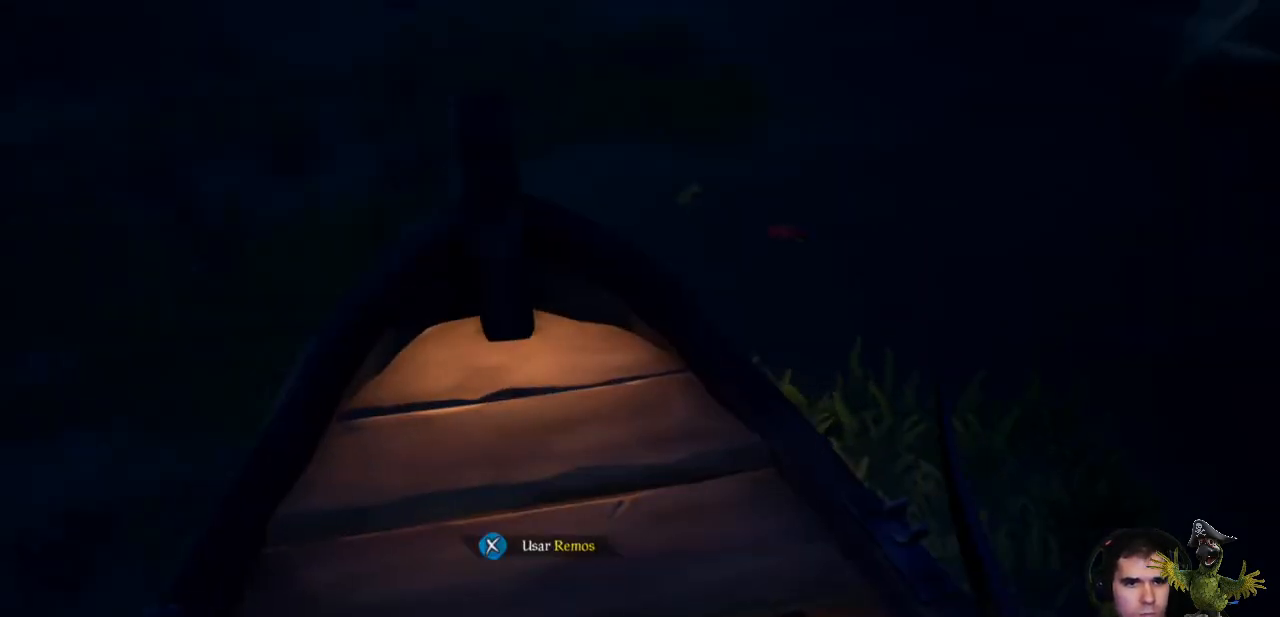
{"buttons": [], "left_stick": "center", "right_stick": "center", "events": [[67, "X", "down"], [200, "X", "up"]]}
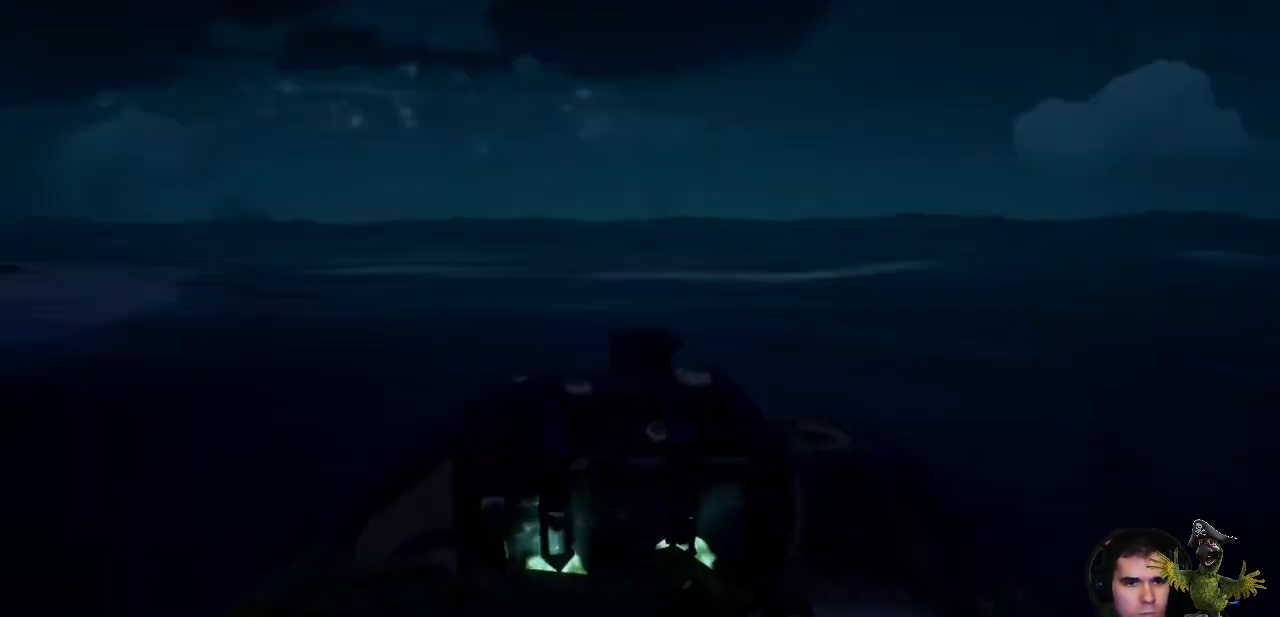
{"buttons": [], "left_stick": "center", "right_stick": "right", "events": [[300, "right_stick", "right"]]}
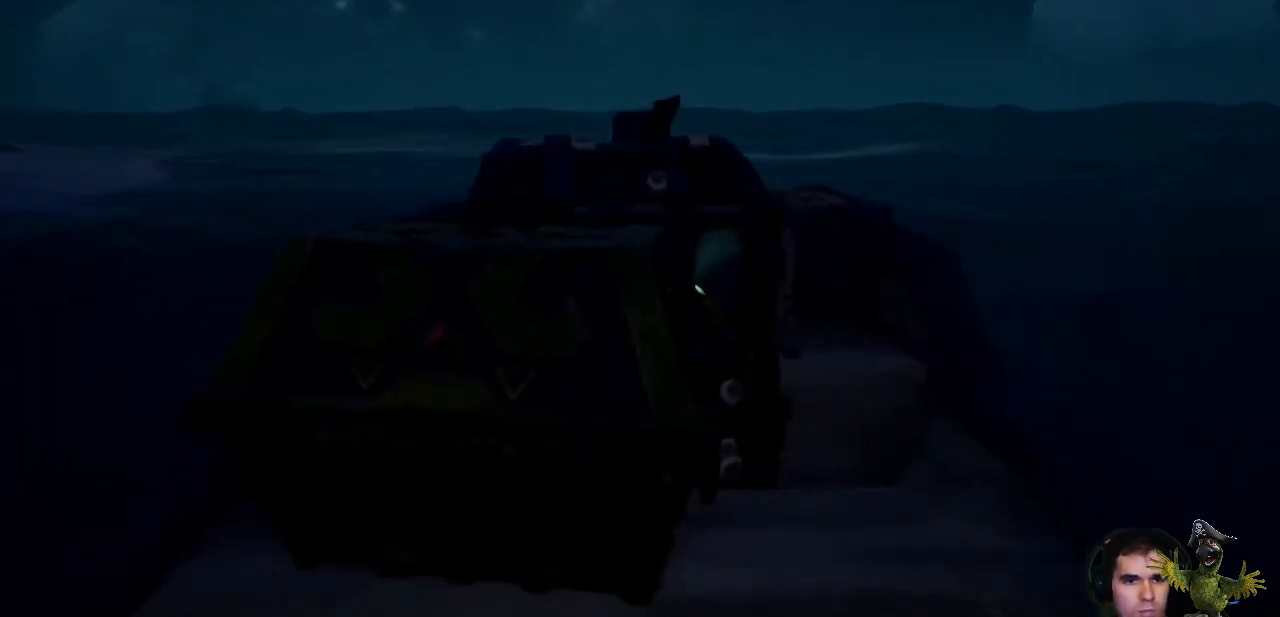
{"buttons": [], "left_stick": "center", "right_stick": "right", "events": []}
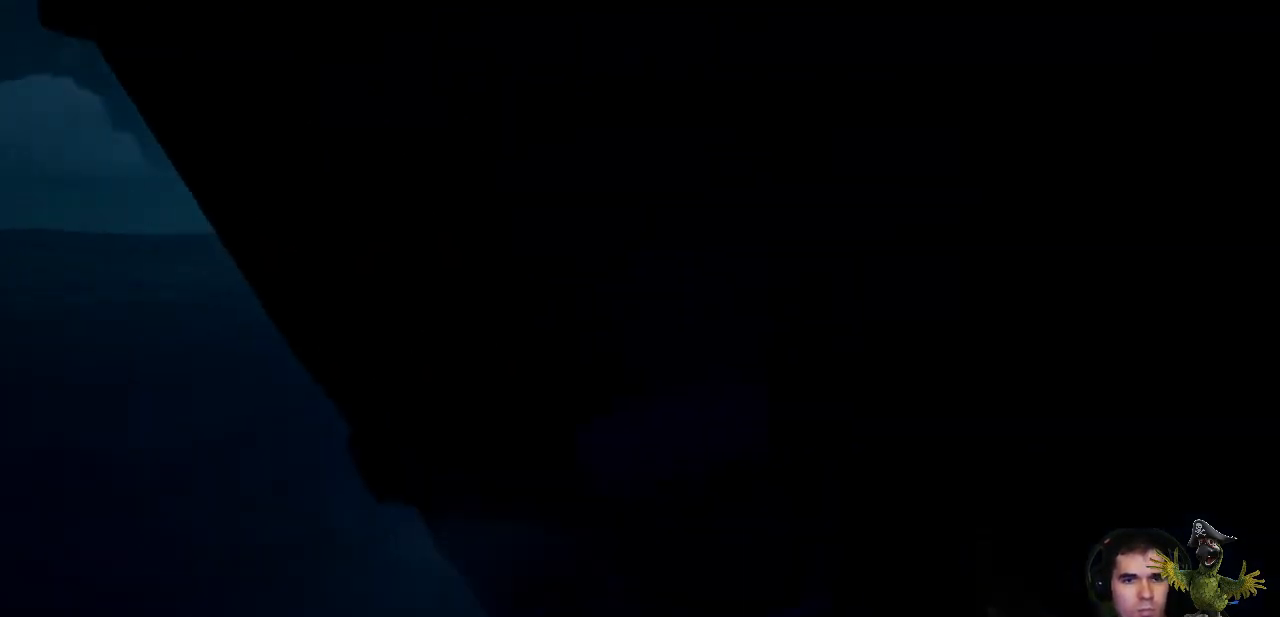
{"buttons": [], "left_stick": "center", "right_stick": "right", "events": []}
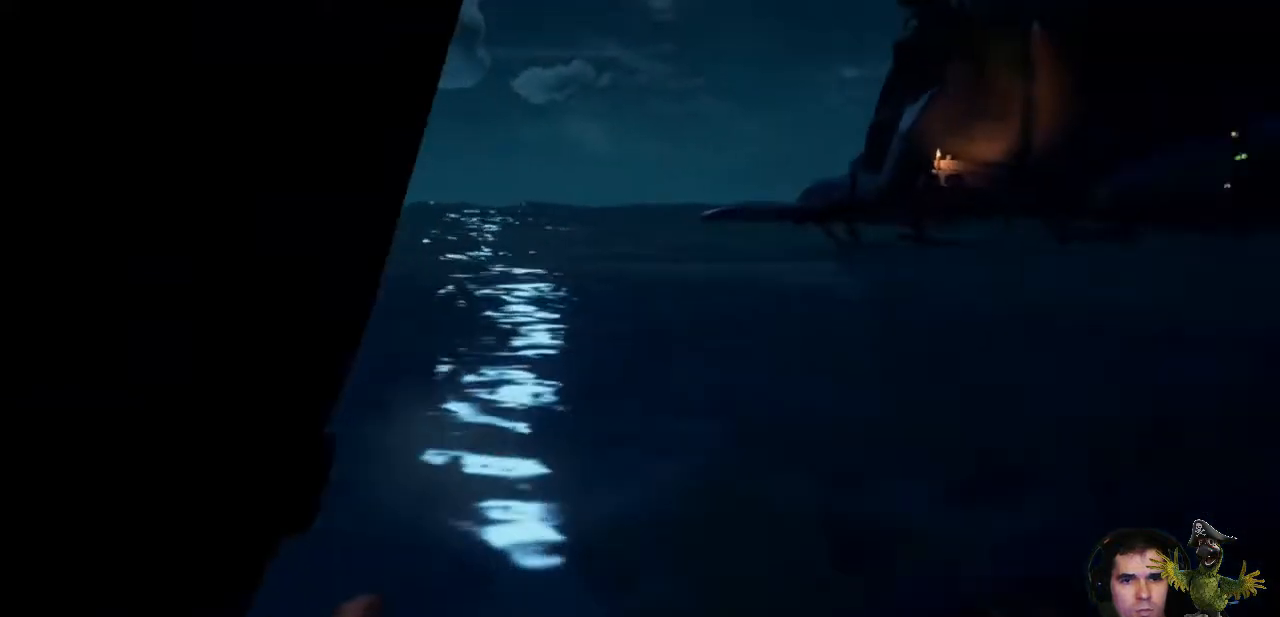
{"buttons": [], "left_stick": "center", "right_stick": "center", "events": [[500, "right_stick", "center"]]}
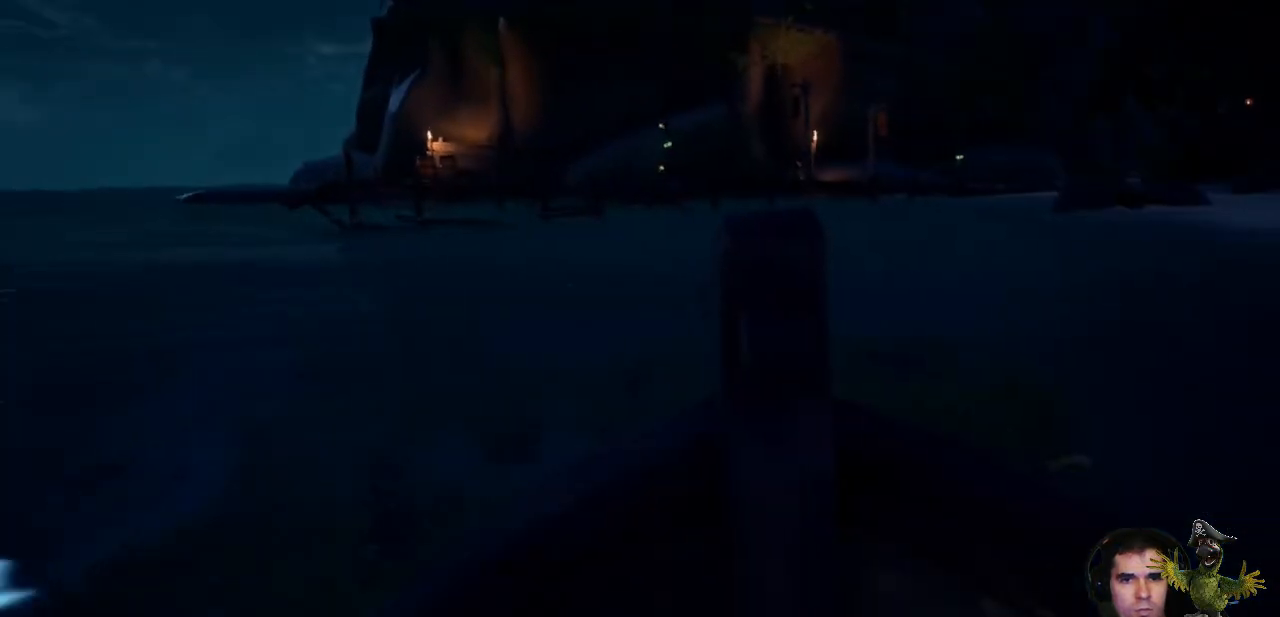
{"buttons": ["R2"], "left_stick": "center", "right_stick": "center", "events": [[200, "R2", "down"]]}
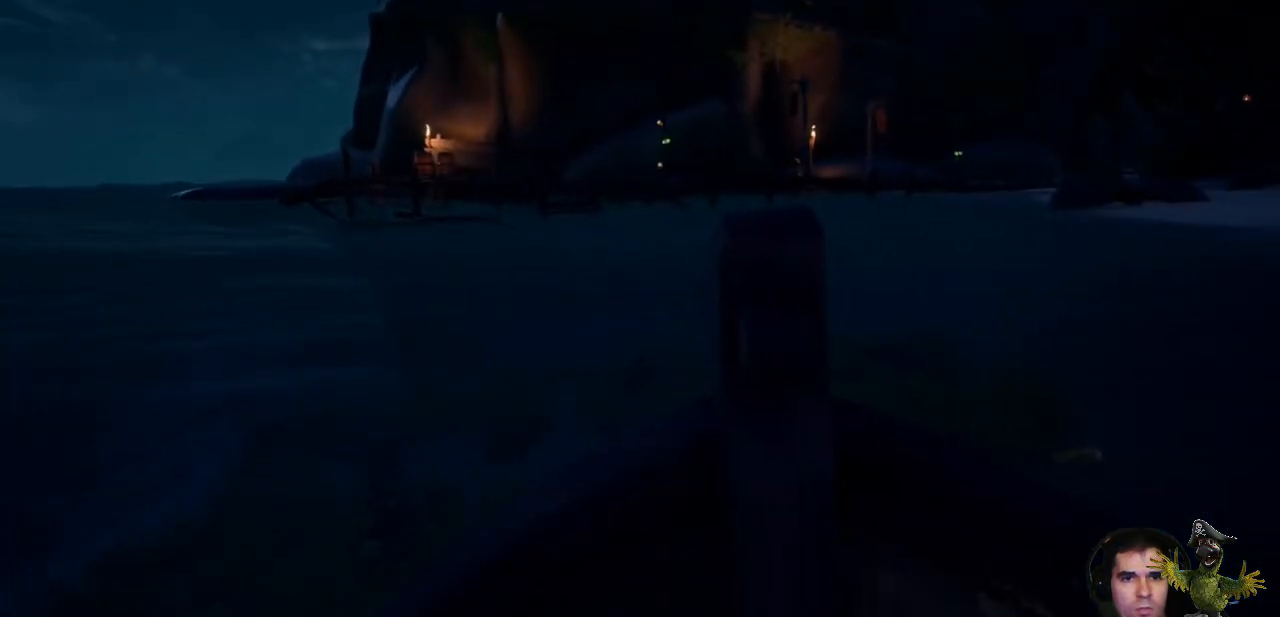
{"buttons": ["R2"], "left_stick": "center", "right_stick": "center", "events": []}
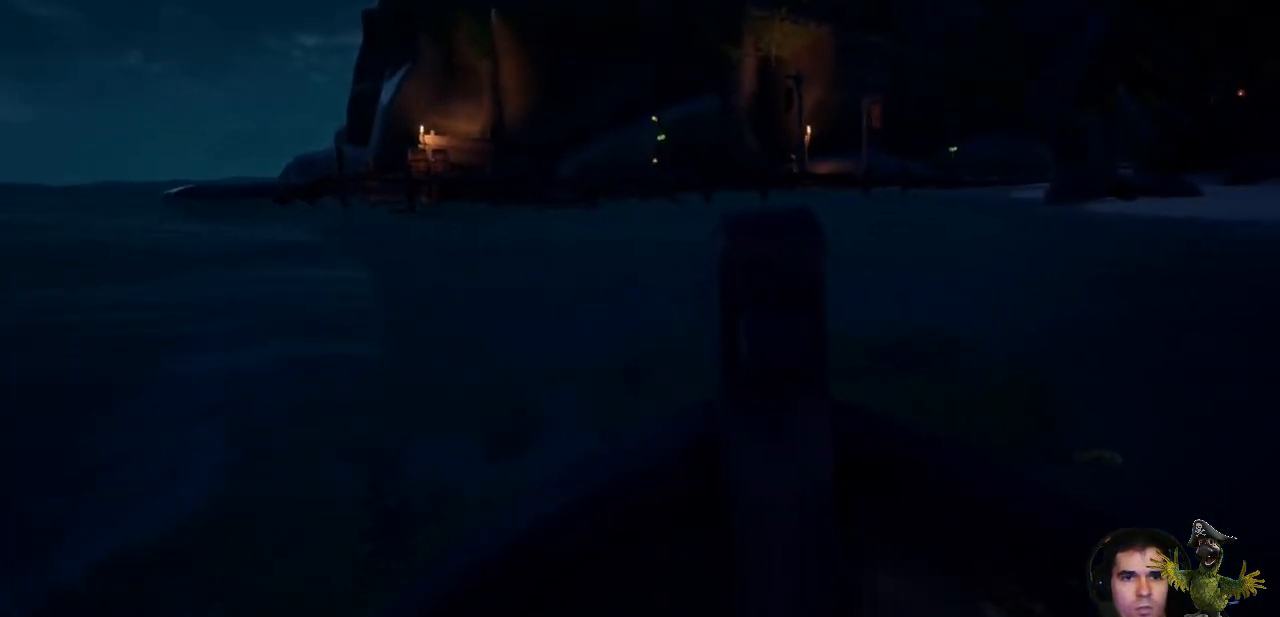
{"buttons": ["R2"], "left_stick": "center", "right_stick": "center", "events": []}
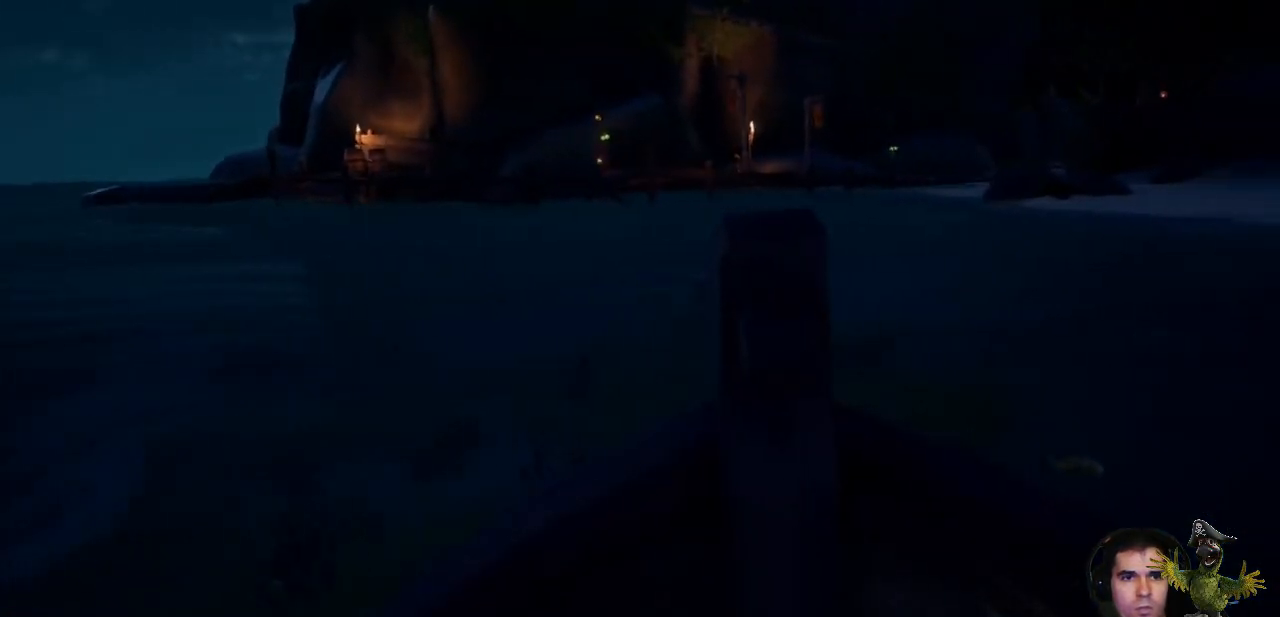
{"buttons": ["R2"], "left_stick": "center", "right_stick": "center", "events": []}
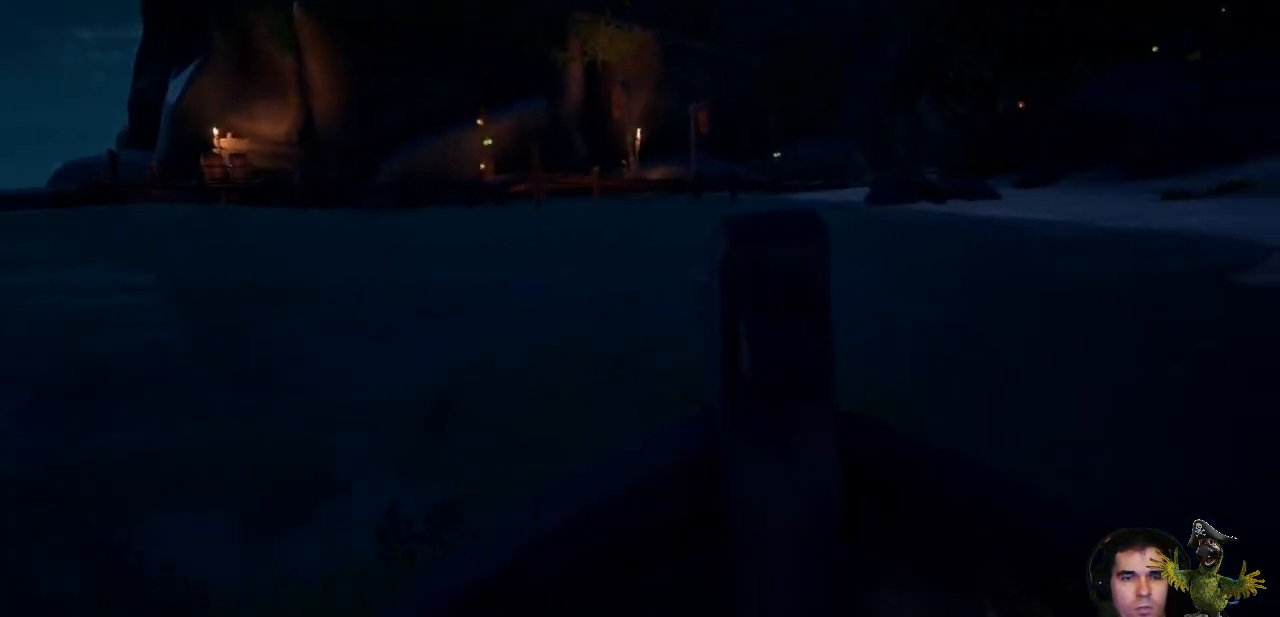
{"buttons": ["R2"], "left_stick": "center", "right_stick": "center", "events": []}
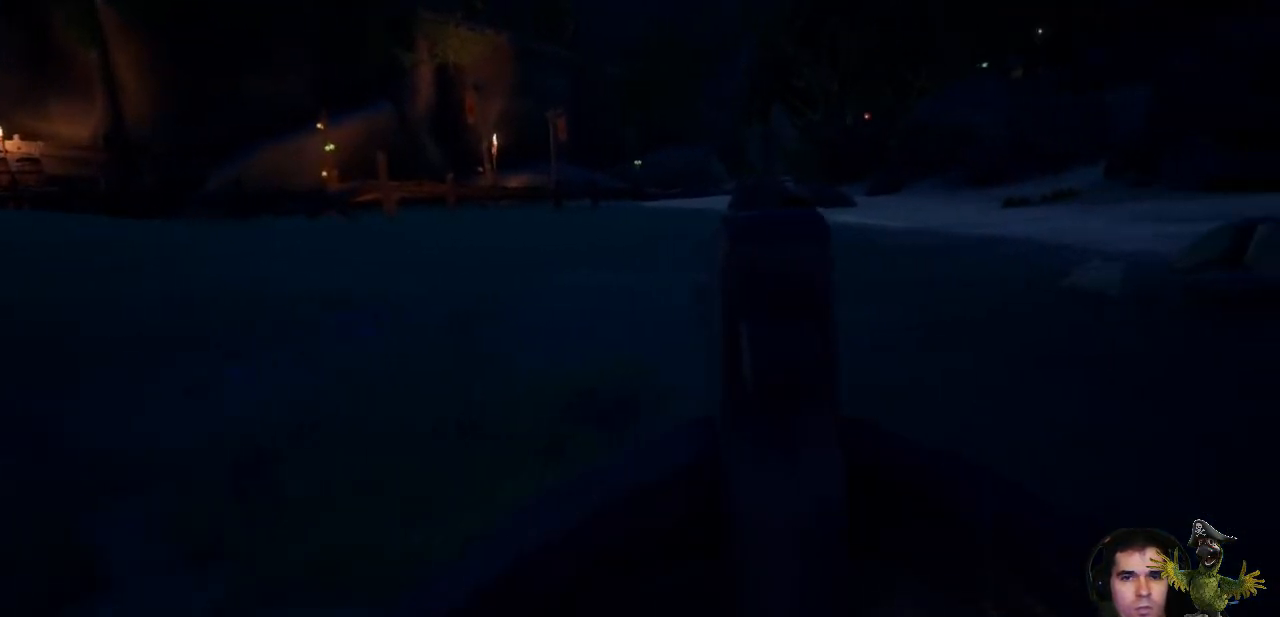
{"buttons": ["R2"], "left_stick": "center", "right_stick": "center", "events": []}
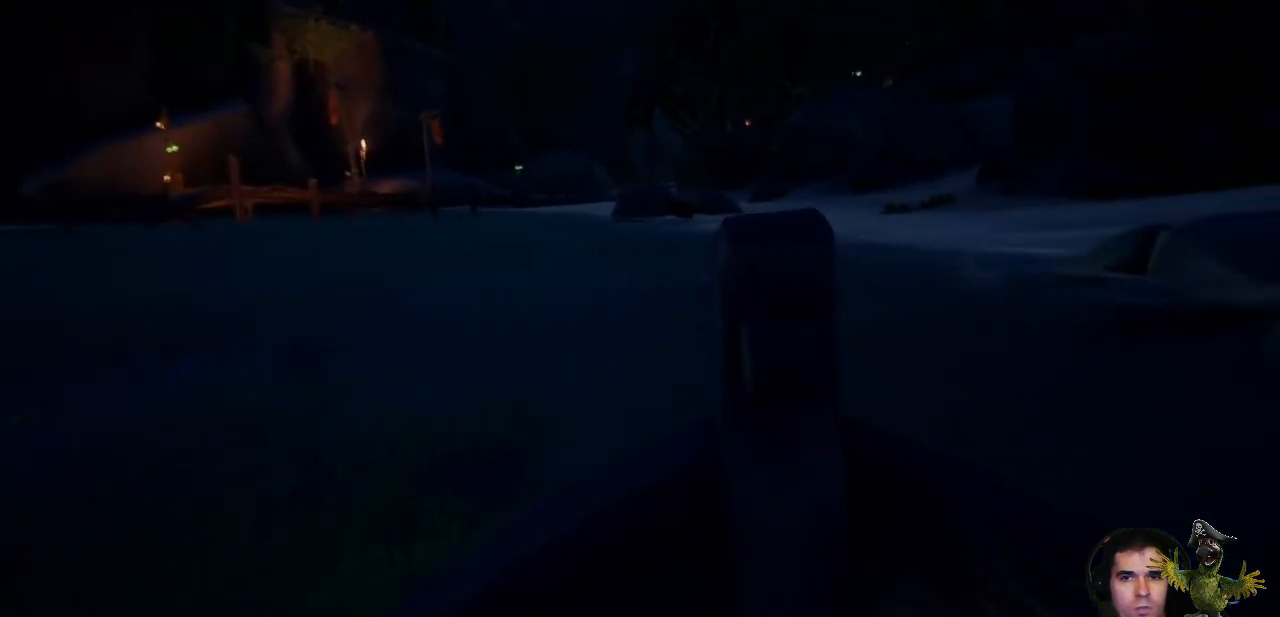
{"buttons": ["L2"], "left_stick": "center", "right_stick": "center", "events": [[333, "R2", "up"], [467, "L2", "down"]]}
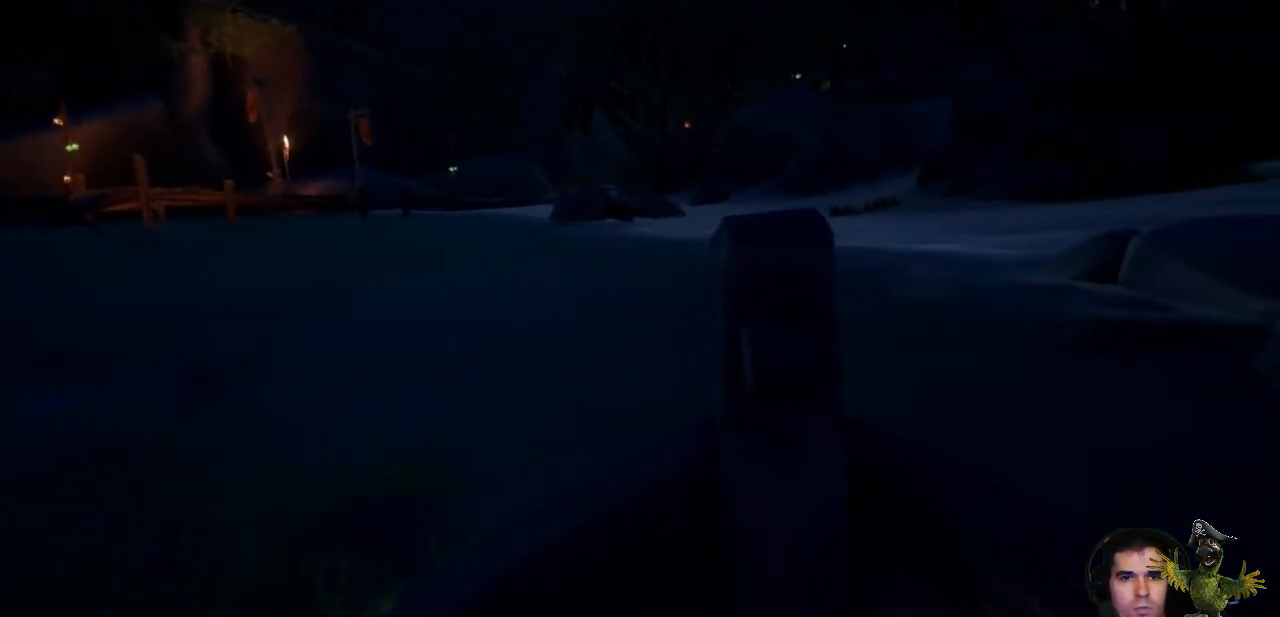
{"buttons": ["L2"], "left_stick": "center", "right_stick": "center", "events": []}
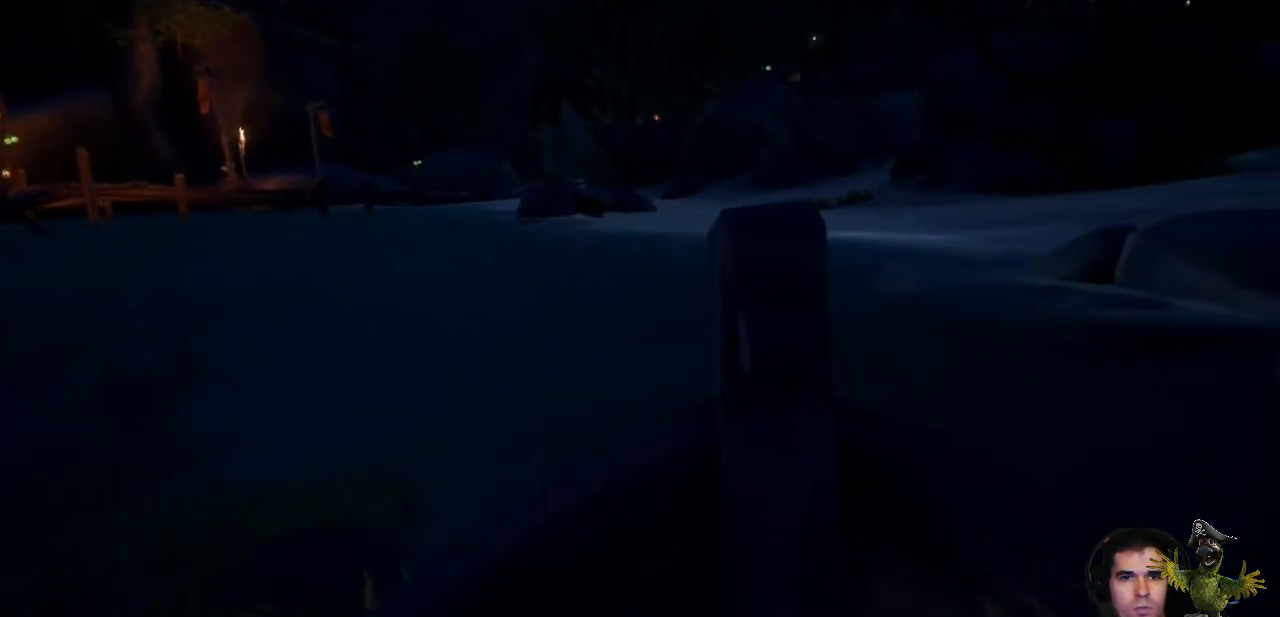
{"buttons": ["L2"], "left_stick": "center", "right_stick": "center", "events": []}
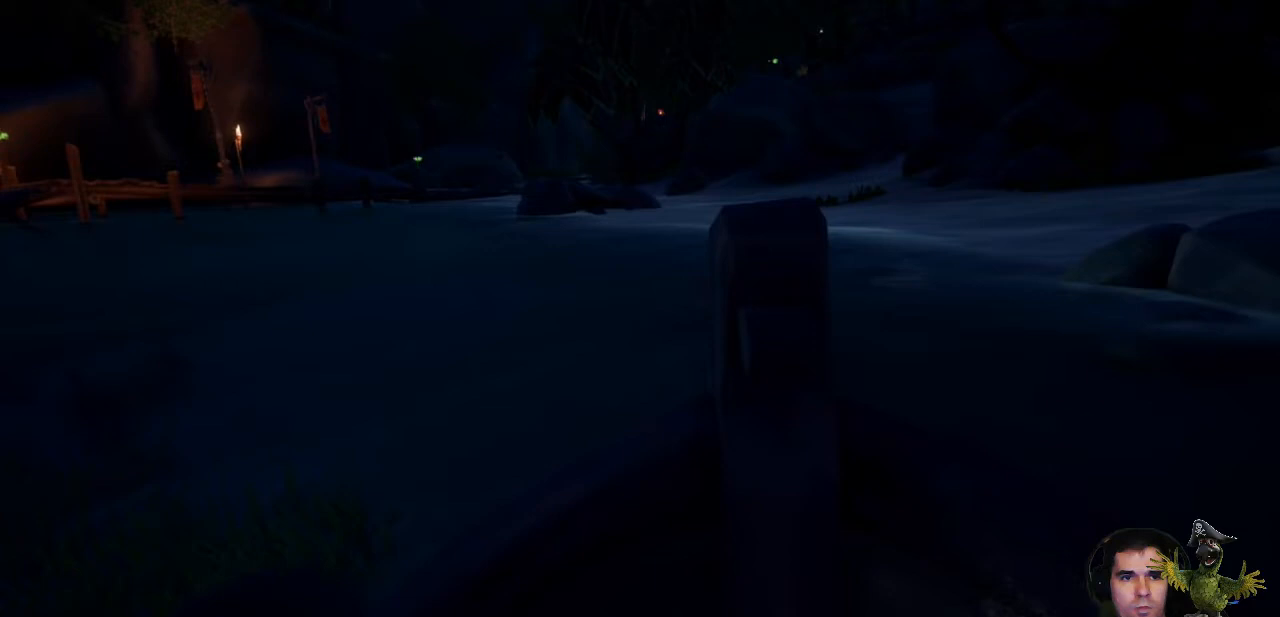
{"buttons": ["R2"], "left_stick": "center", "right_stick": "center", "events": [[267, "L2", "up"], [300, "R2", "down"]]}
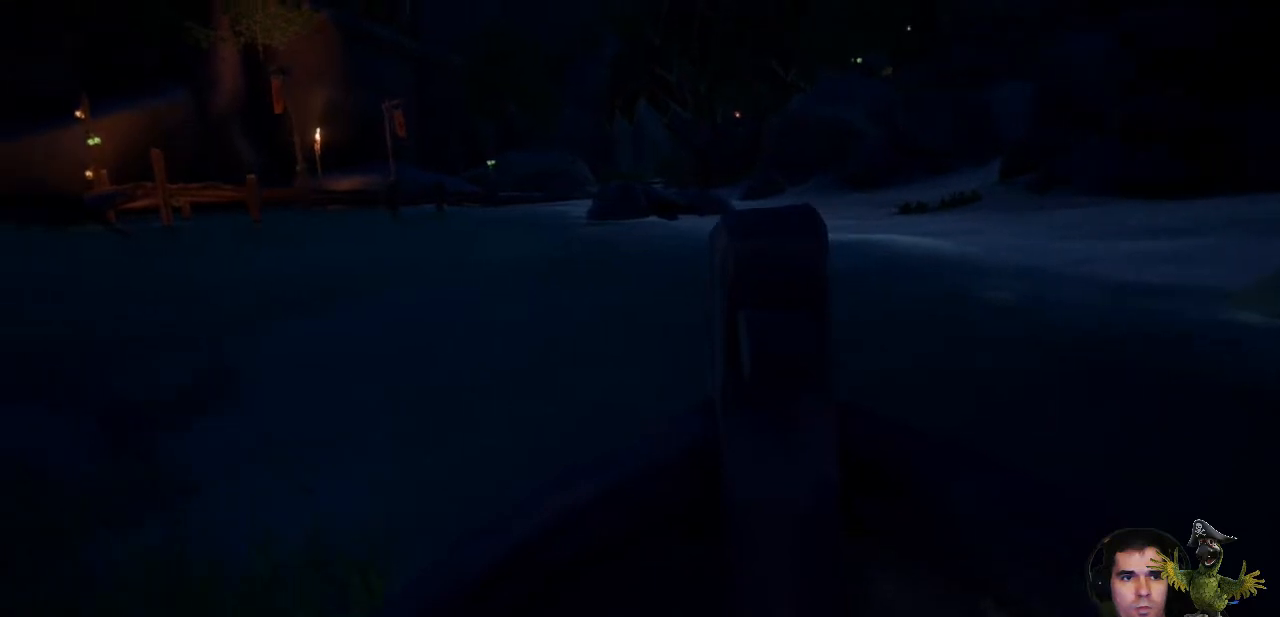
{"buttons": ["R2"], "left_stick": "center", "right_stick": "center", "events": []}
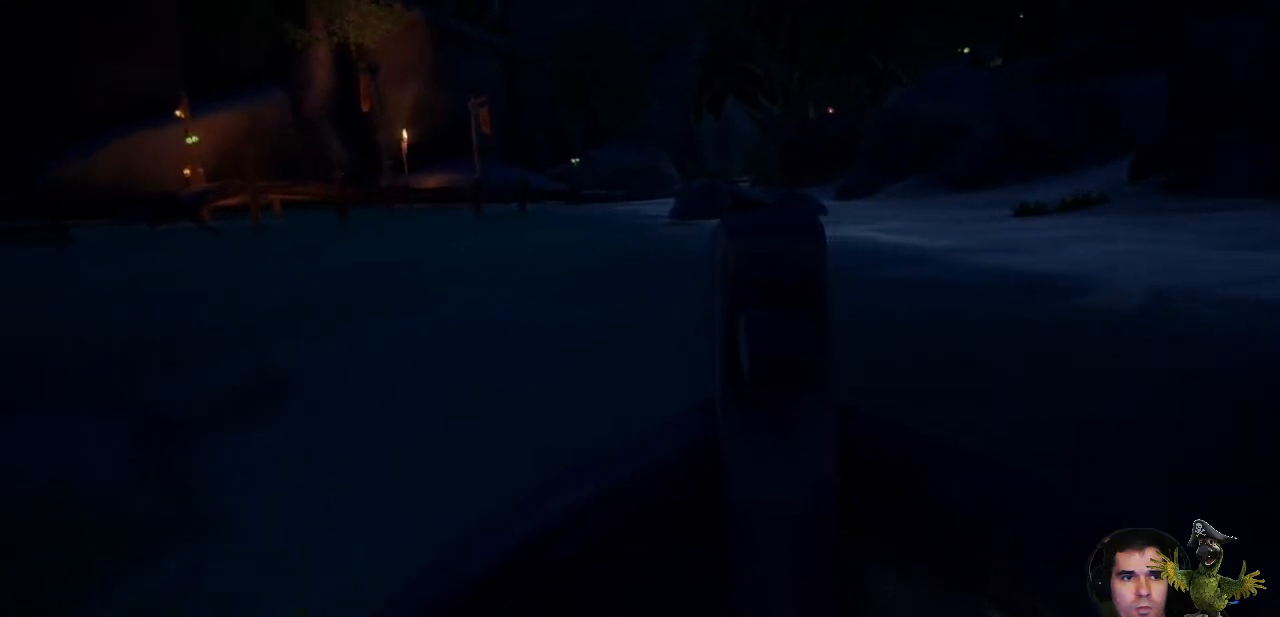
{"buttons": ["R2"], "left_stick": "center", "right_stick": "right", "events": [[433, "right_stick", "right"]]}
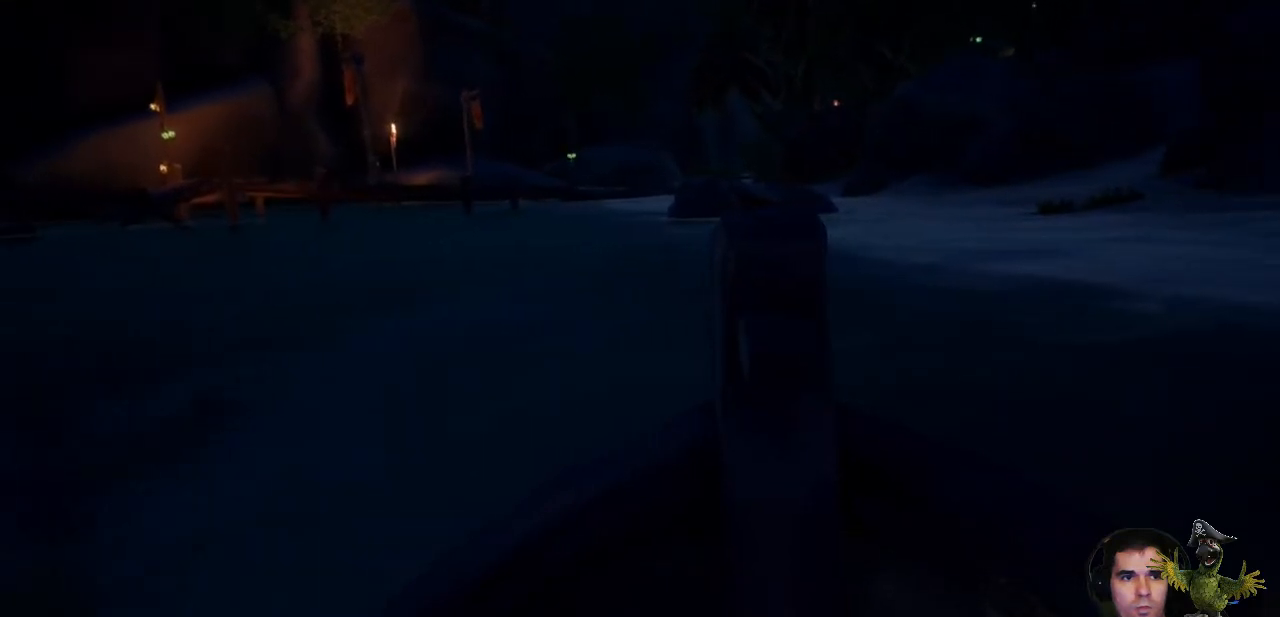
{"buttons": ["R2"], "left_stick": "center", "right_stick": "center", "events": [[433, "right_stick", "center"]]}